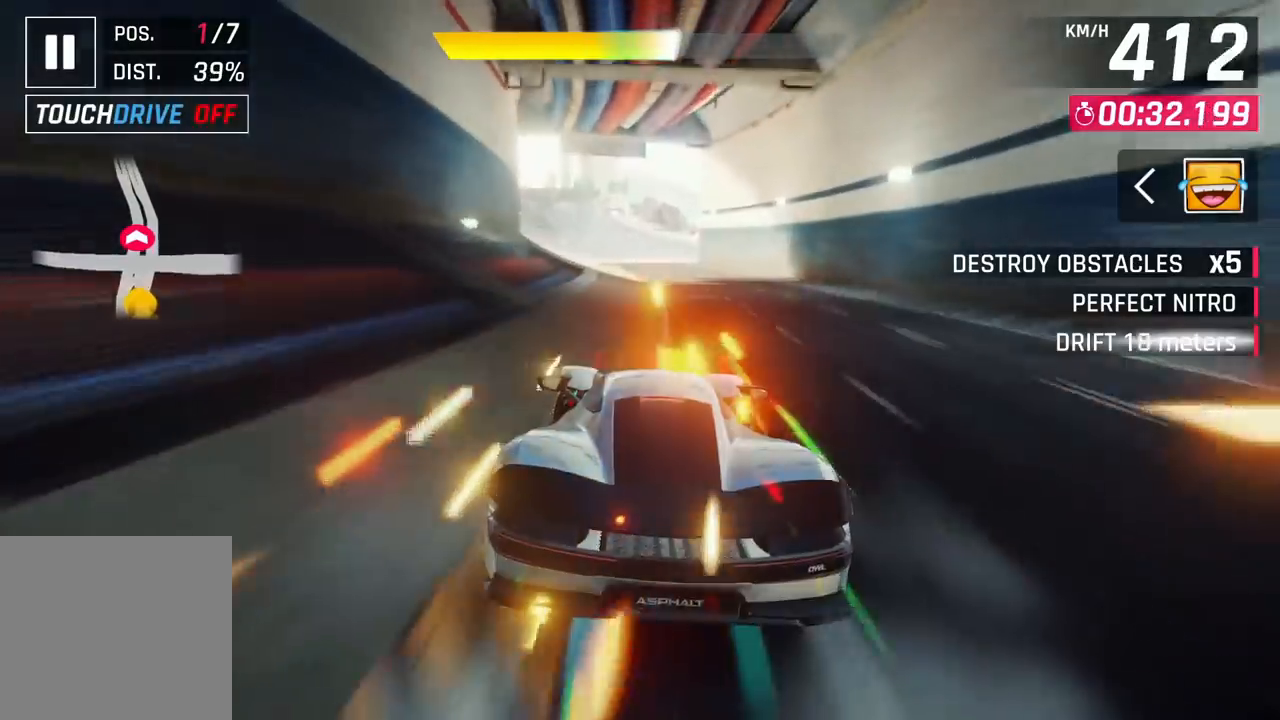
Gameplay with a controller (PlayStation layout); each line is a JSON object with the inputs held at the frame after it. "events" lists button and stick changes between this image and that frame as [ms after this image, input, new state], when the widget could be followed in between.
{"buttons": ["CIRCLE"], "left_stick": "left", "right_stick": "center", "events": [[450, "CIRCLE", "down"], [500, "left_stick", "left"]]}
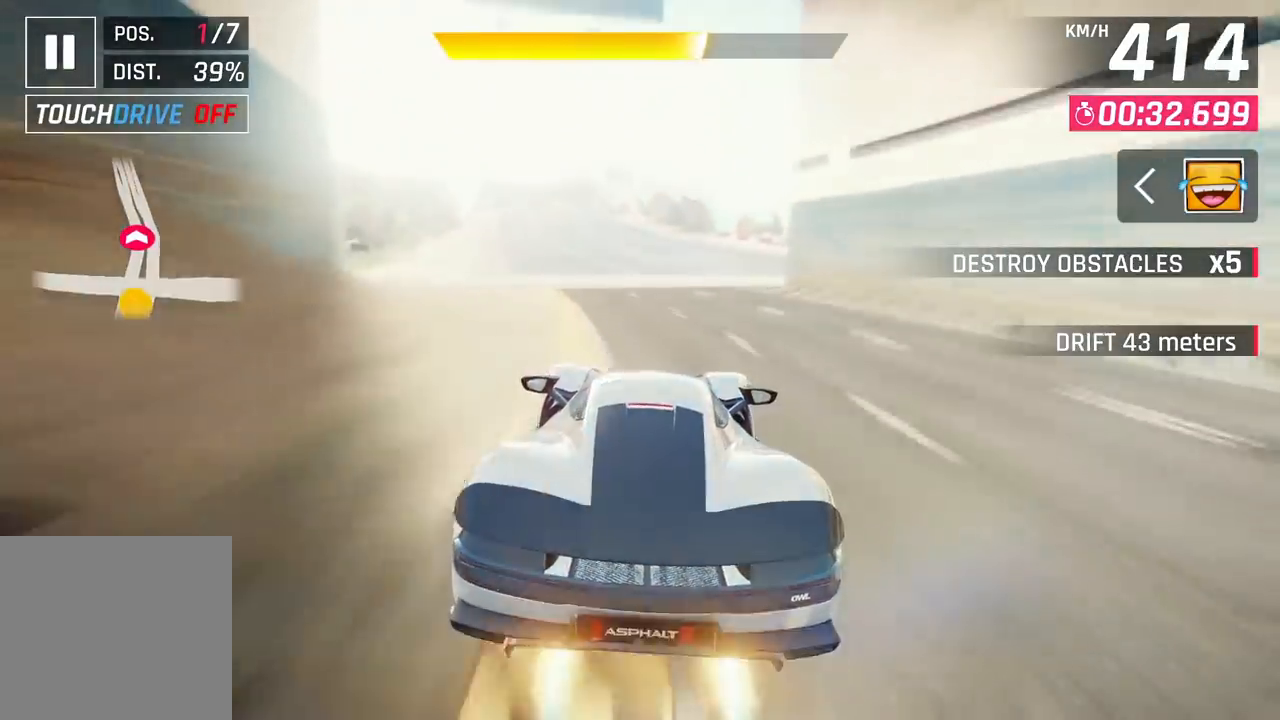
{"buttons": [], "left_stick": "left", "right_stick": "center", "events": [[33, "CIRCLE", "up"]]}
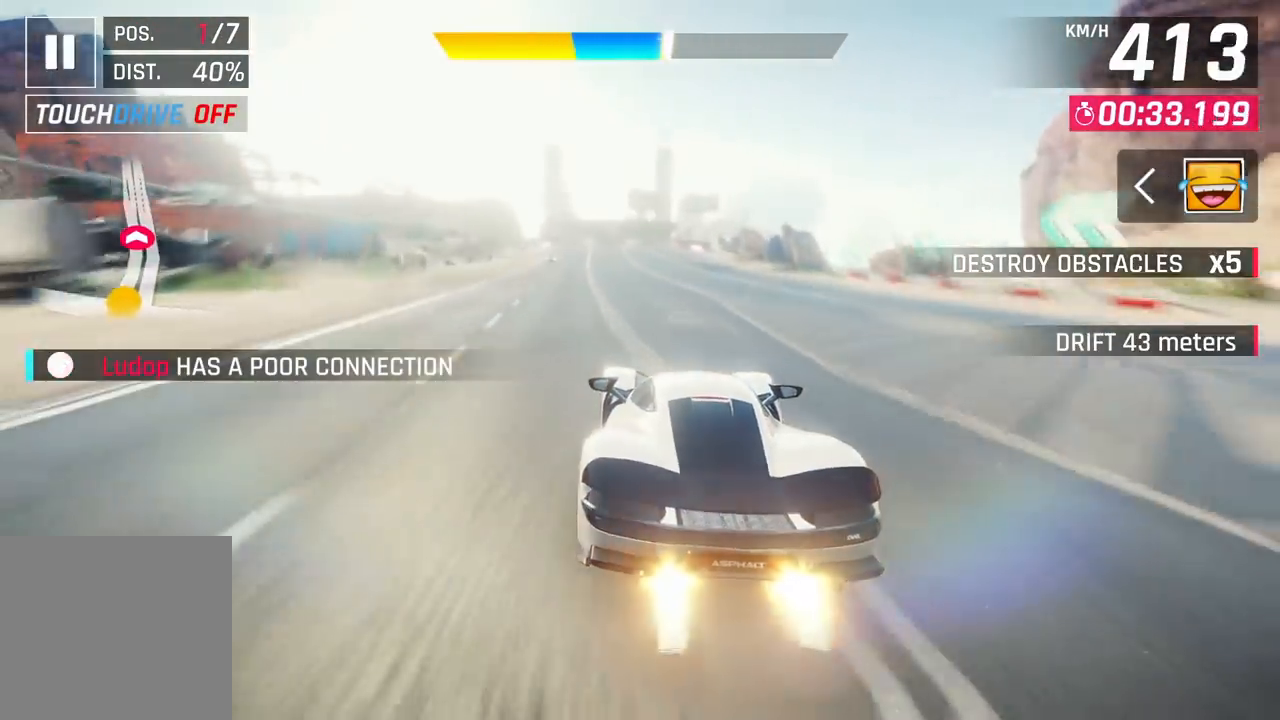
{"buttons": ["CIRCLE"], "left_stick": "right", "right_stick": "center", "events": [[67, "left_stick", "center"], [150, "left_stick", "left"], [217, "left_stick", "right"], [417, "CIRCLE", "down"]]}
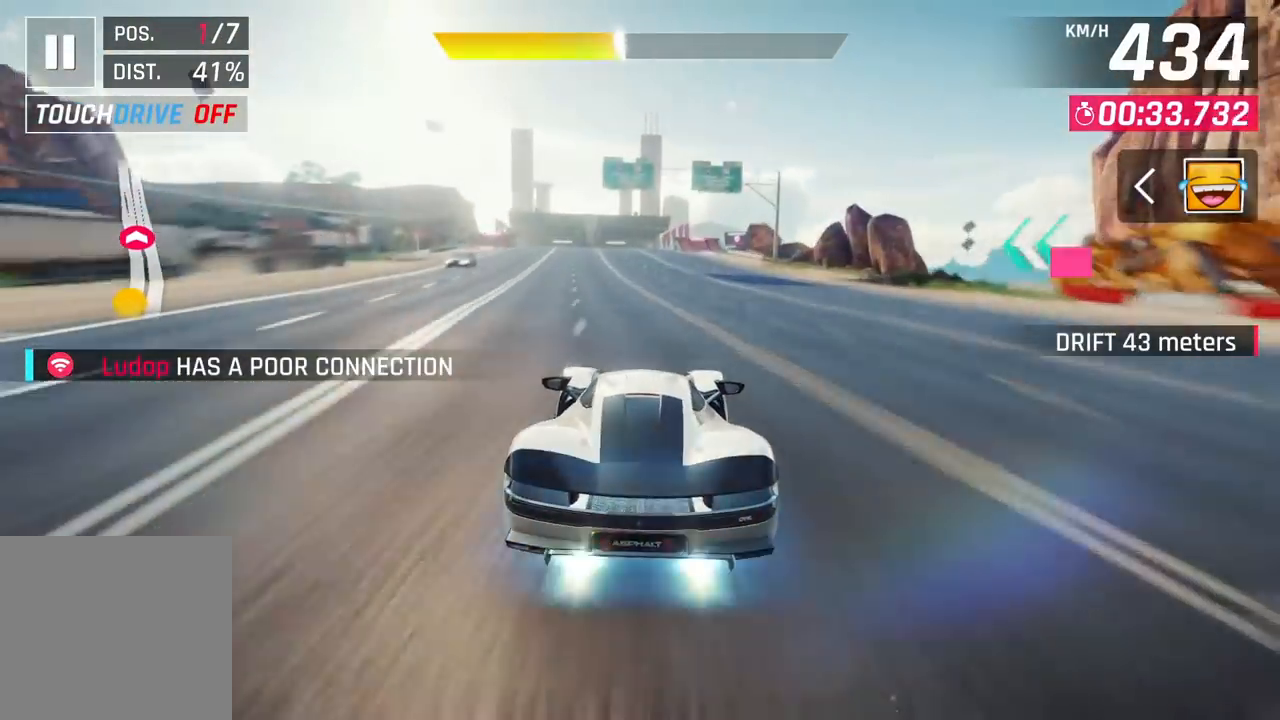
{"buttons": [], "left_stick": "center", "right_stick": "center", "events": [[17, "CIRCLE", "up"], [483, "left_stick", "center"]]}
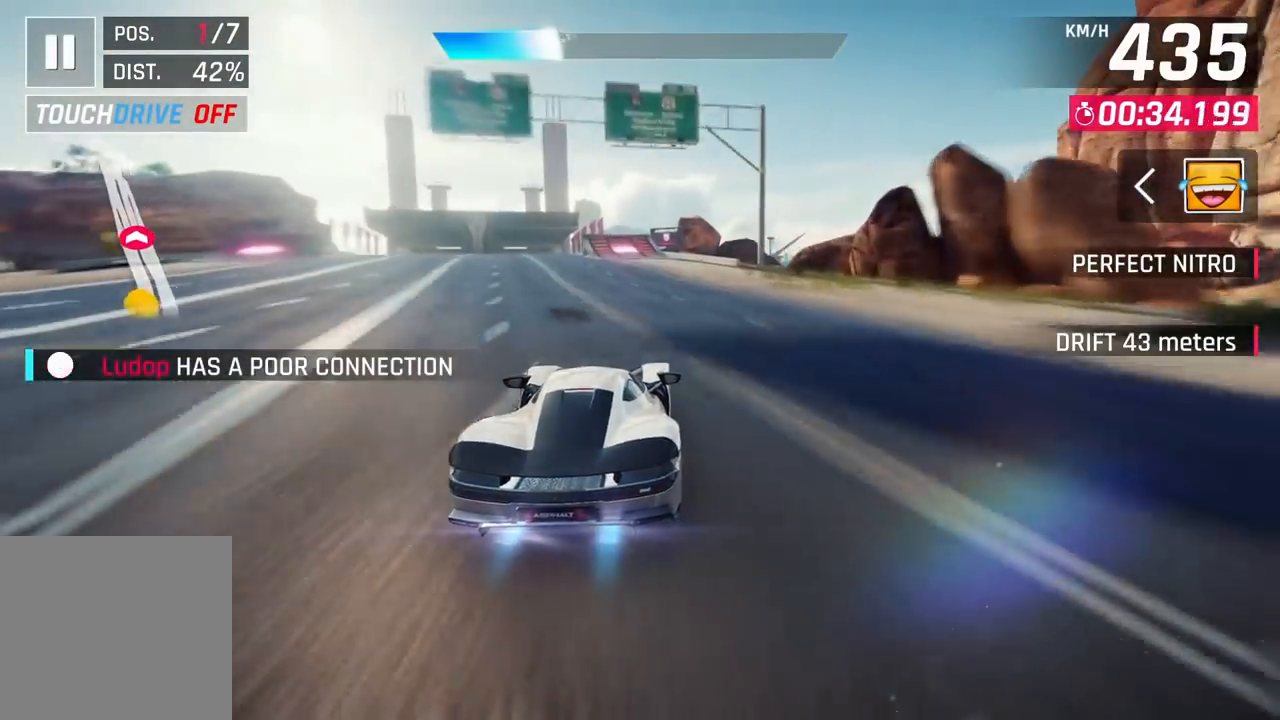
{"buttons": [], "left_stick": "left", "right_stick": "center", "events": [[67, "left_stick", "left"]]}
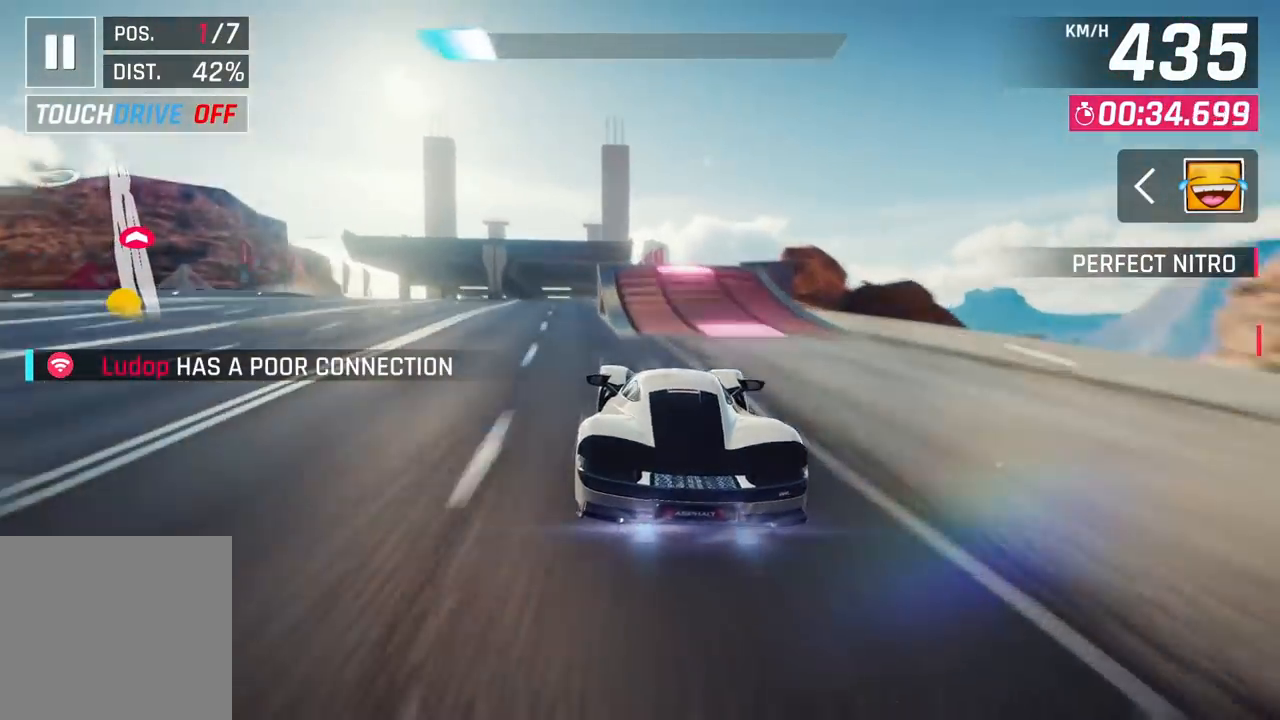
{"buttons": ["CIRCLE"], "left_stick": "left", "right_stick": "center", "events": [[150, "CROSS", "down"], [233, "CROSS", "up"], [283, "CROSS", "down"], [367, "CROSS", "up"], [483, "CIRCLE", "down"]]}
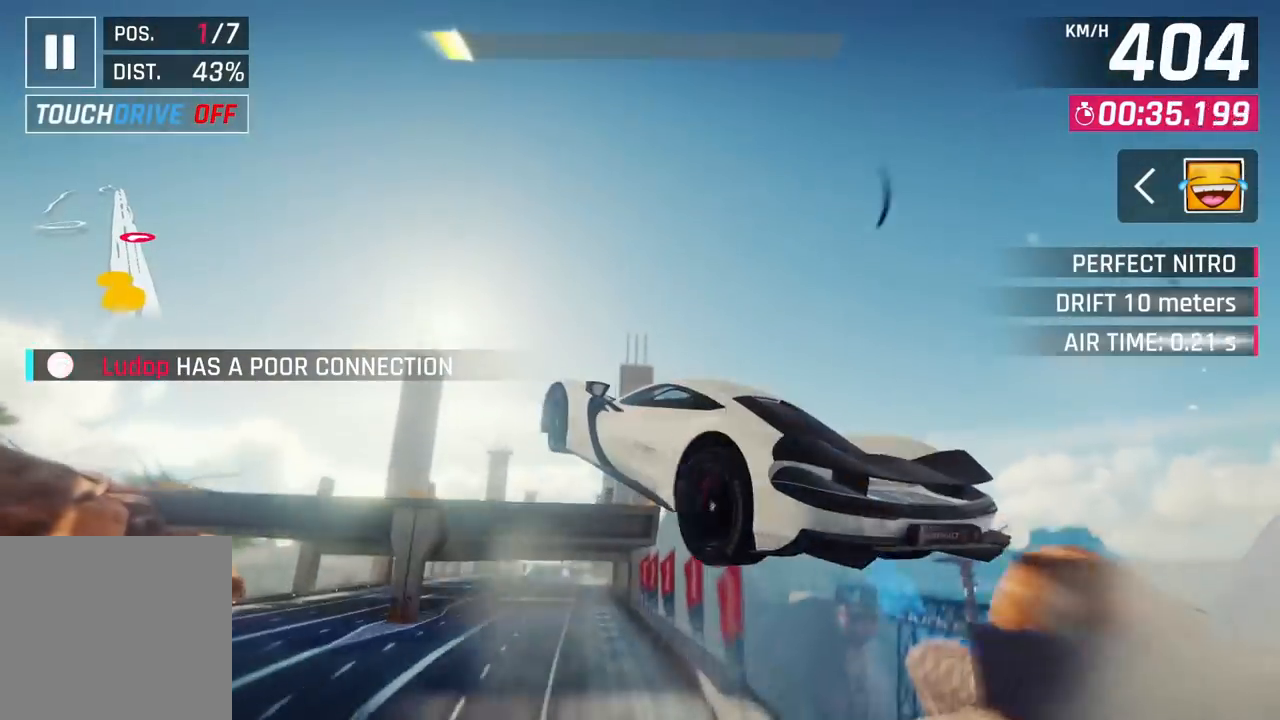
{"buttons": ["CIRCLE"], "left_stick": "center", "right_stick": "center", "events": [[67, "CIRCLE", "up"], [133, "CIRCLE", "down"], [217, "CIRCLE", "up"], [283, "CIRCLE", "down"], [367, "CIRCLE", "up"], [417, "CIRCLE", "down"], [483, "left_stick", "center"]]}
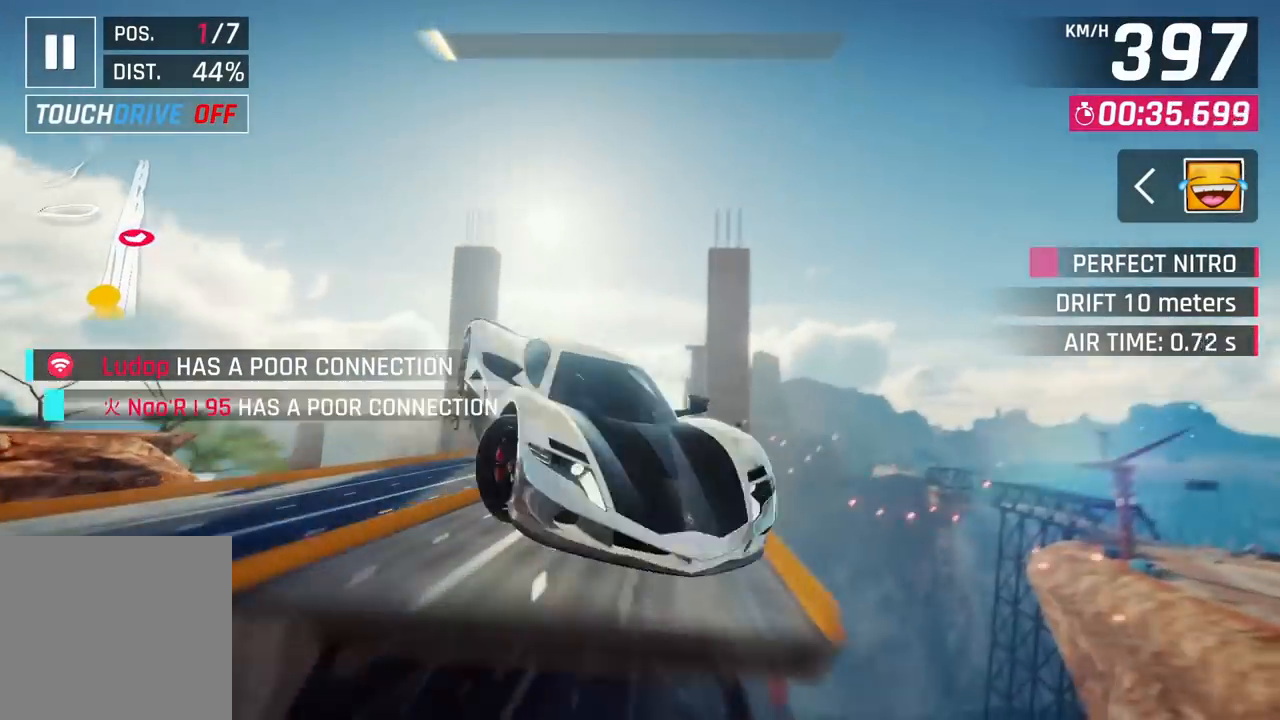
{"buttons": [], "left_stick": "center", "right_stick": "center", "events": [[17, "CIRCLE", "up"], [83, "CIRCLE", "down"], [167, "CIRCLE", "up"], [233, "CIRCLE", "down"], [317, "CIRCLE", "up"], [383, "CIRCLE", "down"], [467, "CIRCLE", "up"]]}
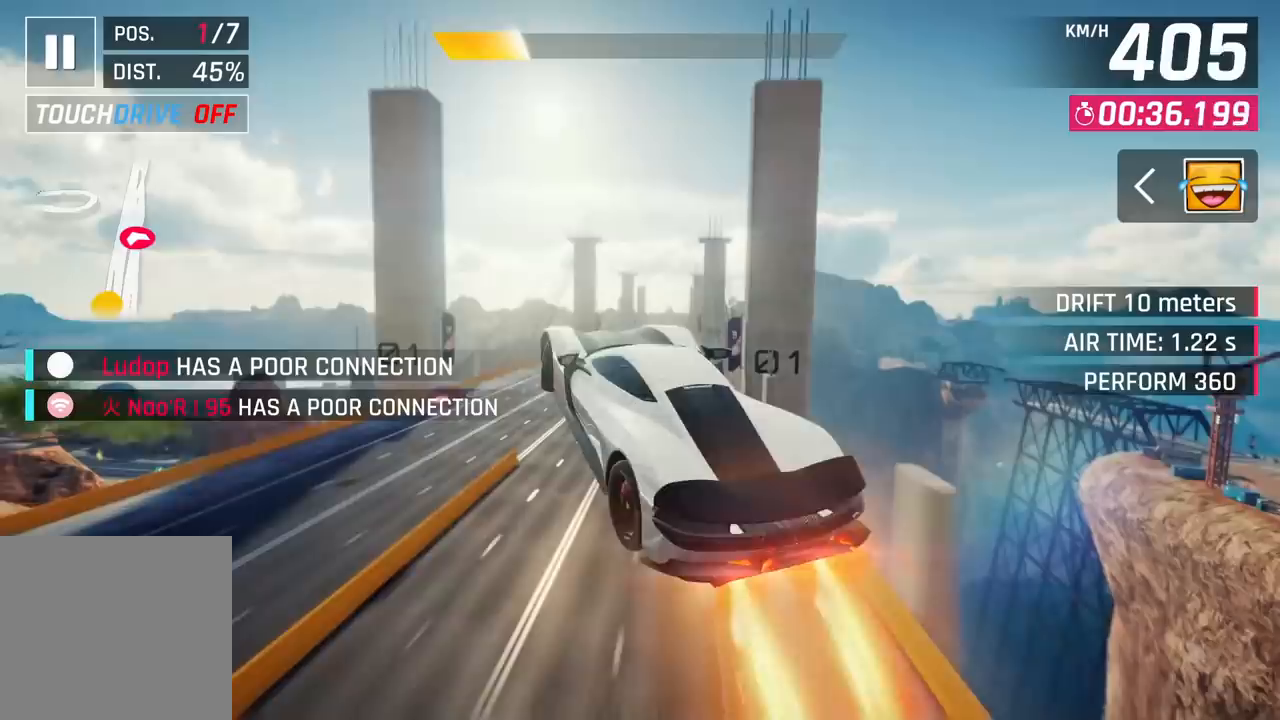
{"buttons": ["CIRCLE"], "left_stick": "center", "right_stick": "center", "events": [[33, "CIRCLE", "down"], [150, "CIRCLE", "up"], [233, "CIRCLE", "down"], [333, "CIRCLE", "up"], [417, "CIRCLE", "down"]]}
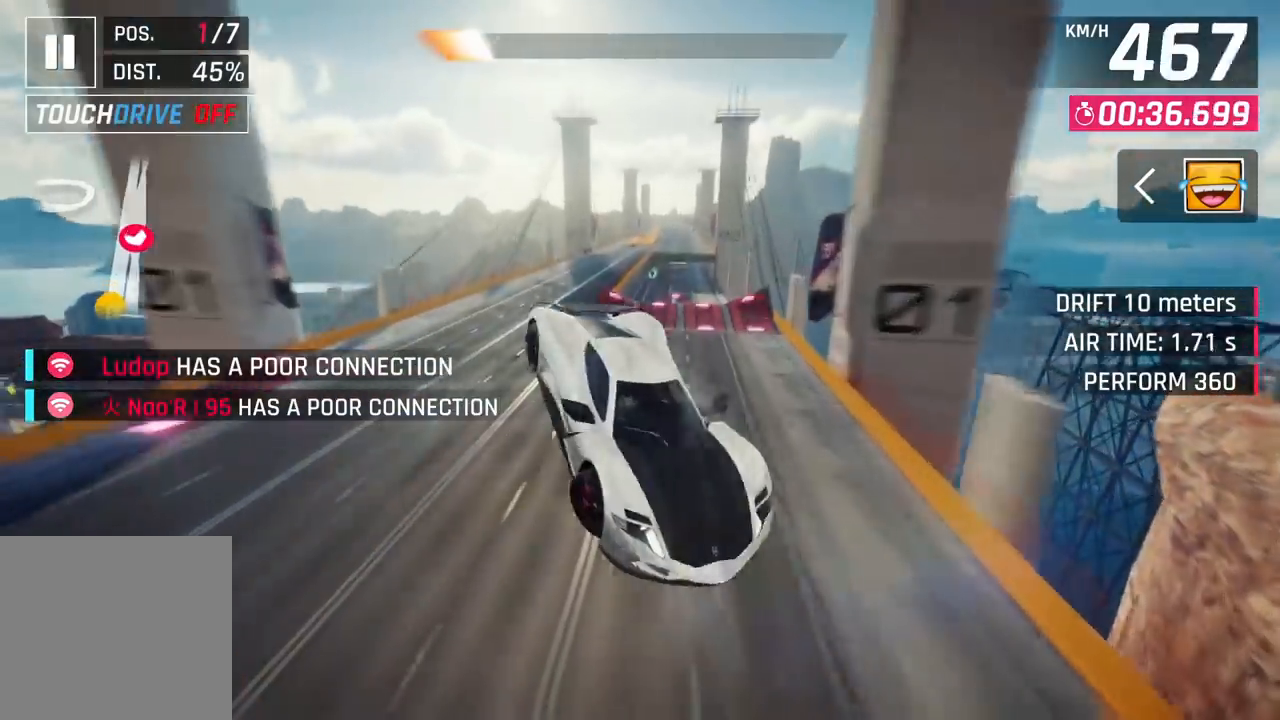
{"buttons": ["CIRCLE"], "left_stick": "left", "right_stick": "center", "events": [[17, "CIRCLE", "up"], [67, "CIRCLE", "down"], [183, "CIRCLE", "up"], [217, "CIRCLE", "down"], [350, "CIRCLE", "up"], [367, "left_stick", "left"], [433, "CIRCLE", "down"]]}
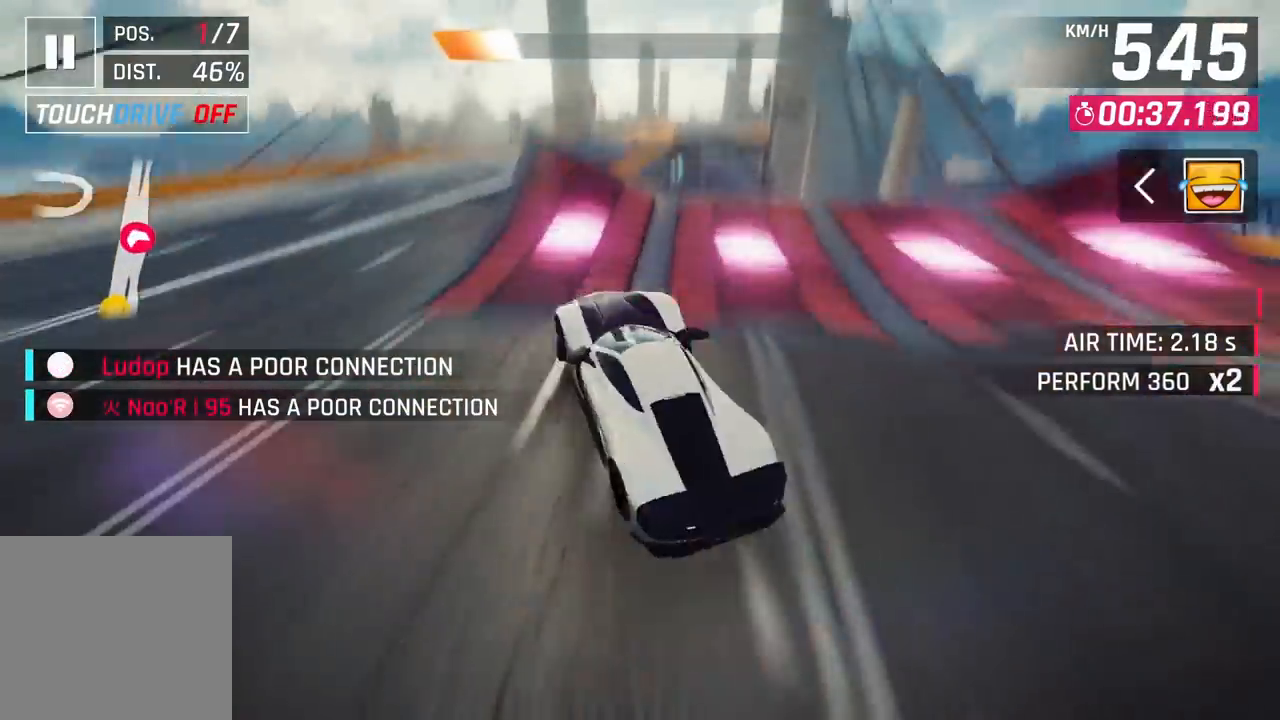
{"buttons": ["CIRCLE"], "left_stick": "left", "right_stick": "center", "events": [[33, "CIRCLE", "up"], [117, "CIRCLE", "down"], [217, "CIRCLE", "up"], [283, "CIRCLE", "down"], [367, "CIRCLE", "up"], [450, "CIRCLE", "down"]]}
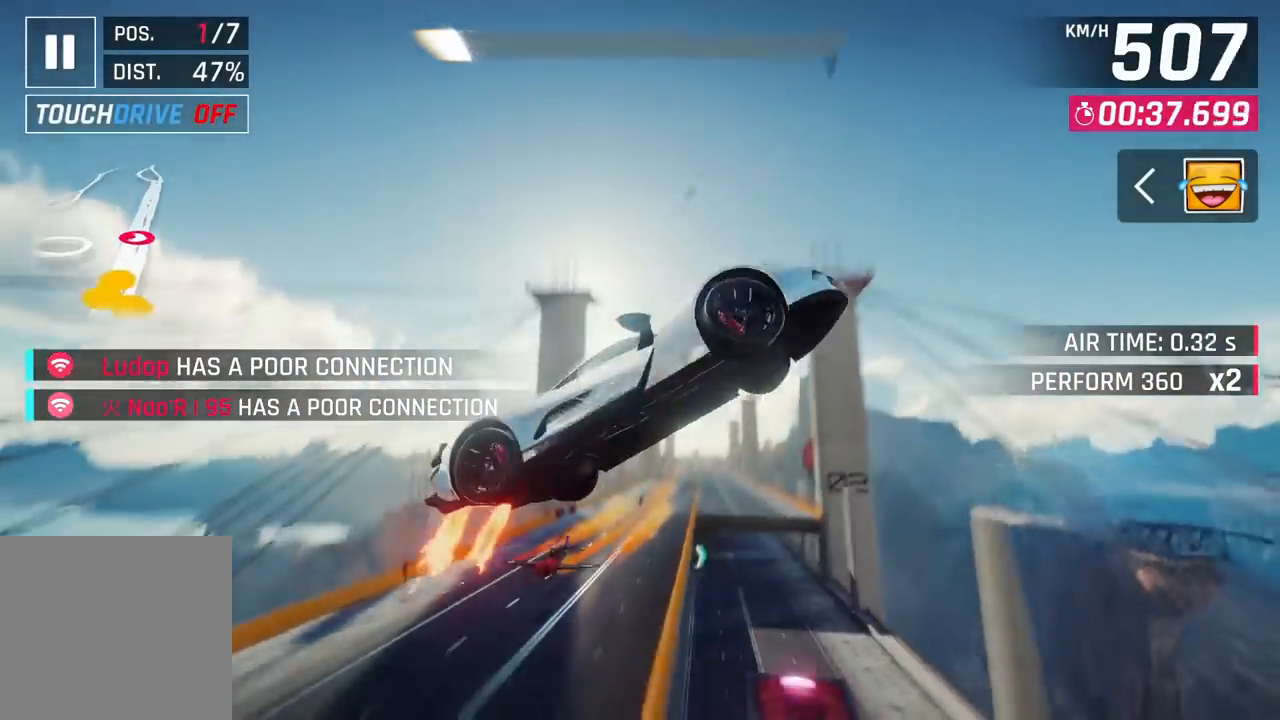
{"buttons": ["CIRCLE"], "left_stick": "right", "right_stick": "center", "events": [[50, "CIRCLE", "up"], [100, "CIRCLE", "down"], [200, "CIRCLE", "up"], [267, "CIRCLE", "down"], [350, "CIRCLE", "up"], [433, "CIRCLE", "down"], [483, "left_stick", "right"]]}
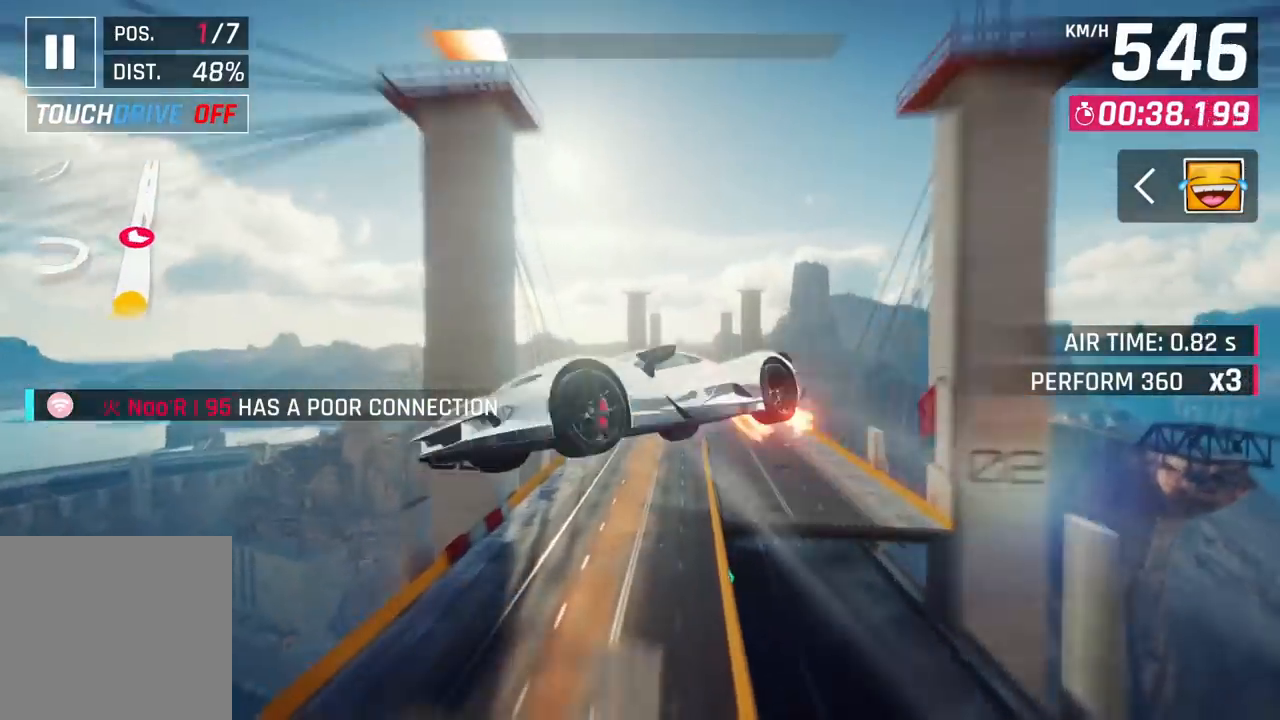
{"buttons": ["CIRCLE"], "left_stick": "right", "right_stick": "center", "events": [[33, "CIRCLE", "up"], [117, "CIRCLE", "down"], [200, "CIRCLE", "up"], [300, "CIRCLE", "down"], [367, "CIRCLE", "up"], [450, "CIRCLE", "down"]]}
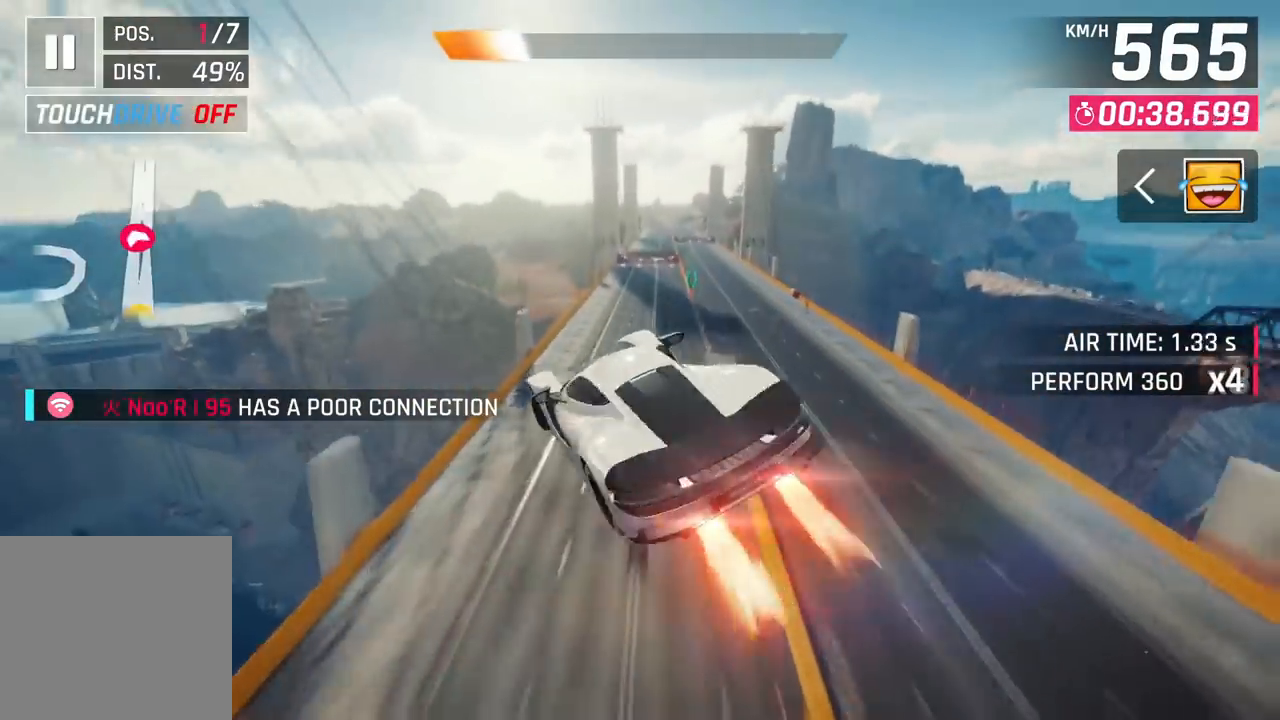
{"buttons": [], "left_stick": "center", "right_stick": "center", "events": [[50, "CIRCLE", "up"], [117, "CIRCLE", "down"], [417, "CIRCLE", "up"], [433, "left_stick", "center"]]}
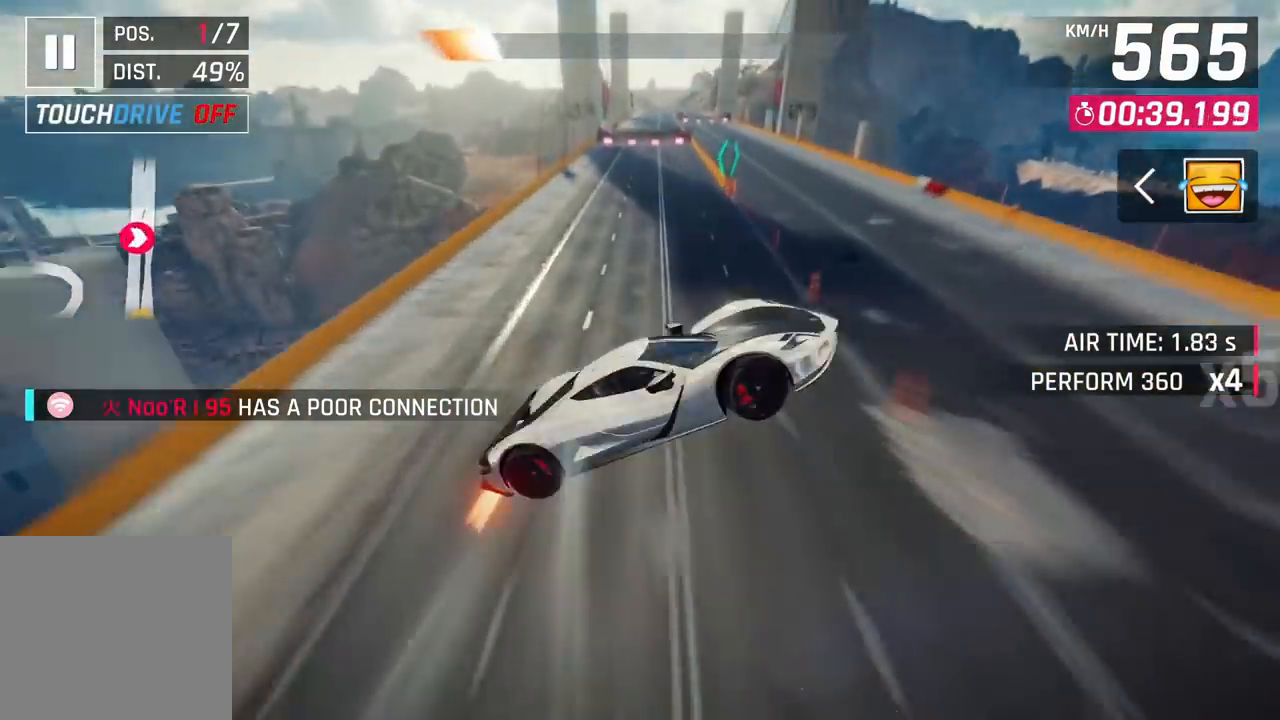
{"buttons": [], "left_stick": "center", "right_stick": "center", "events": [[133, "left_stick", "right"], [150, "CROSS", "down"], [283, "CROSS", "up"], [350, "left_stick", "center"]]}
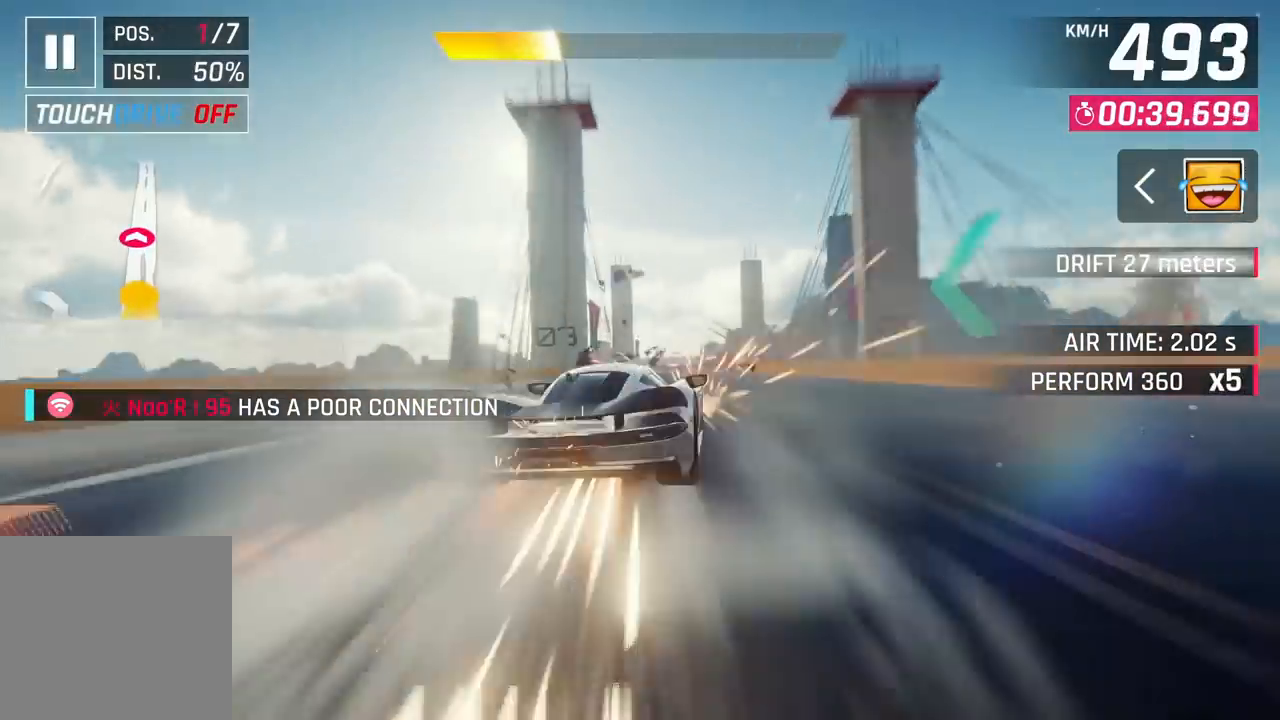
{"buttons": ["CIRCLE"], "left_stick": "right", "right_stick": "center", "events": [[150, "CIRCLE", "down"], [183, "left_stick", "right"], [233, "CIRCLE", "up"], [317, "CIRCLE", "down"], [400, "CIRCLE", "up"], [467, "CIRCLE", "down"]]}
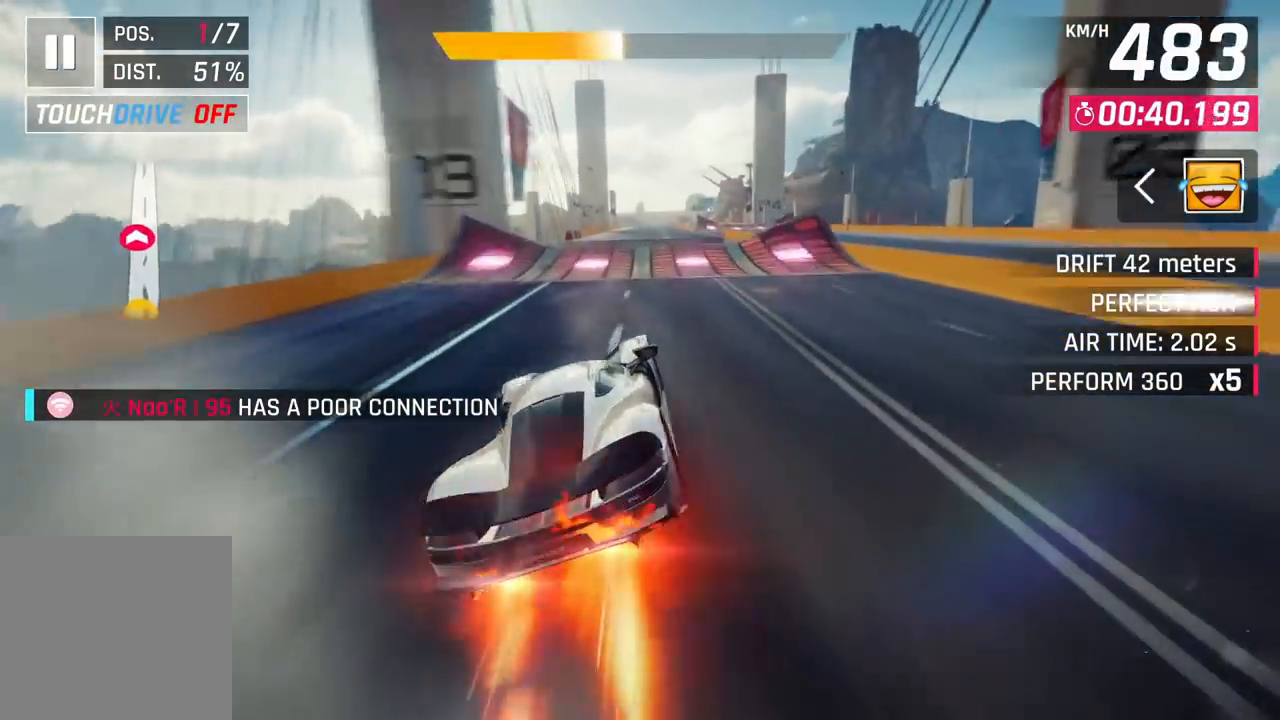
{"buttons": [], "left_stick": "right", "right_stick": "center", "events": [[333, "CIRCLE", "up"]]}
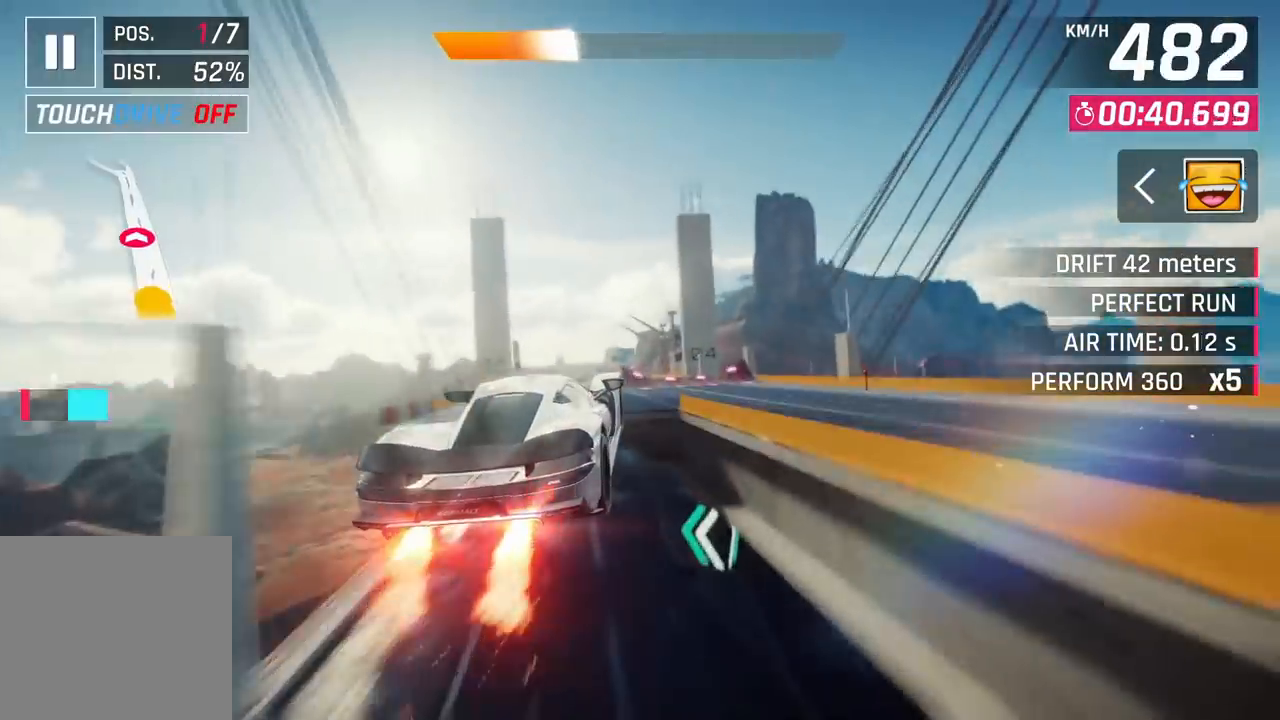
{"buttons": ["CIRCLE"], "left_stick": "left", "right_stick": "center", "events": [[50, "CROSS", "down"], [67, "left_stick", "center"], [117, "CROSS", "up"], [267, "CIRCLE", "down"], [350, "CIRCLE", "up"], [417, "CIRCLE", "down"], [500, "left_stick", "left"]]}
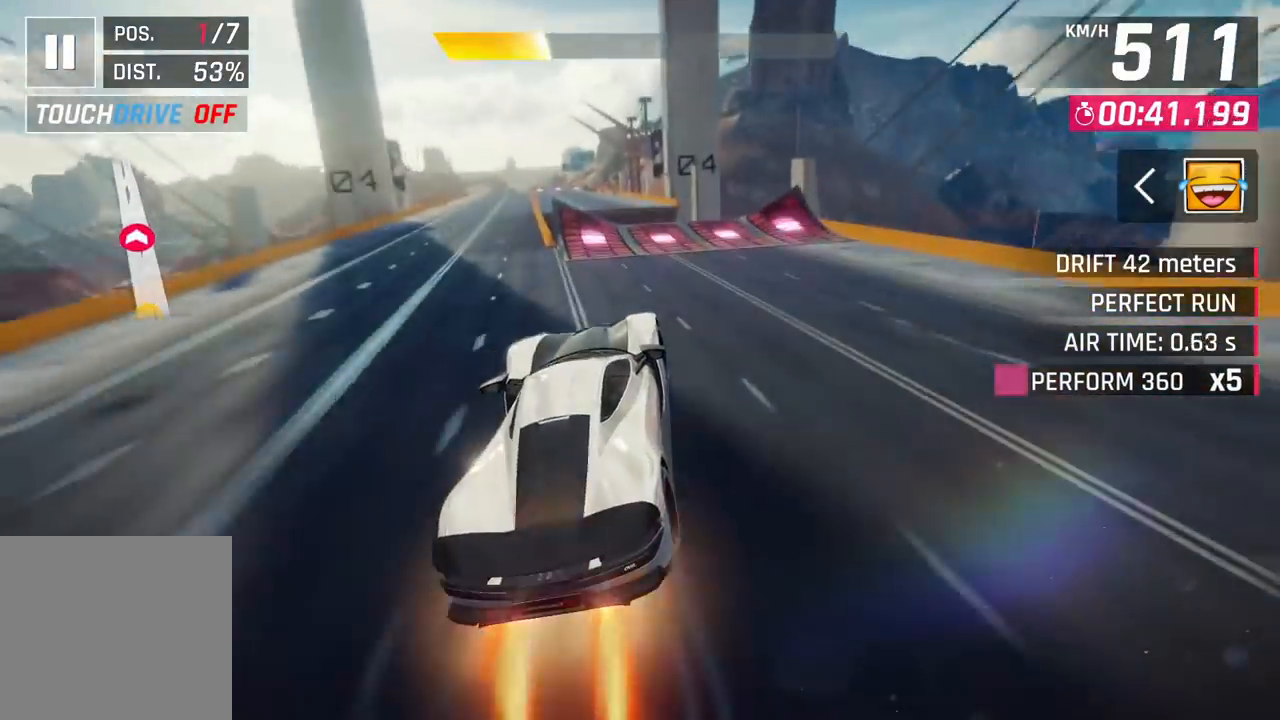
{"buttons": [], "left_stick": "center", "right_stick": "center", "events": [[17, "CIRCLE", "up"], [67, "CIRCLE", "down"], [167, "CIRCLE", "up"], [217, "CIRCLE", "down"], [350, "CIRCLE", "up"], [500, "left_stick", "center"]]}
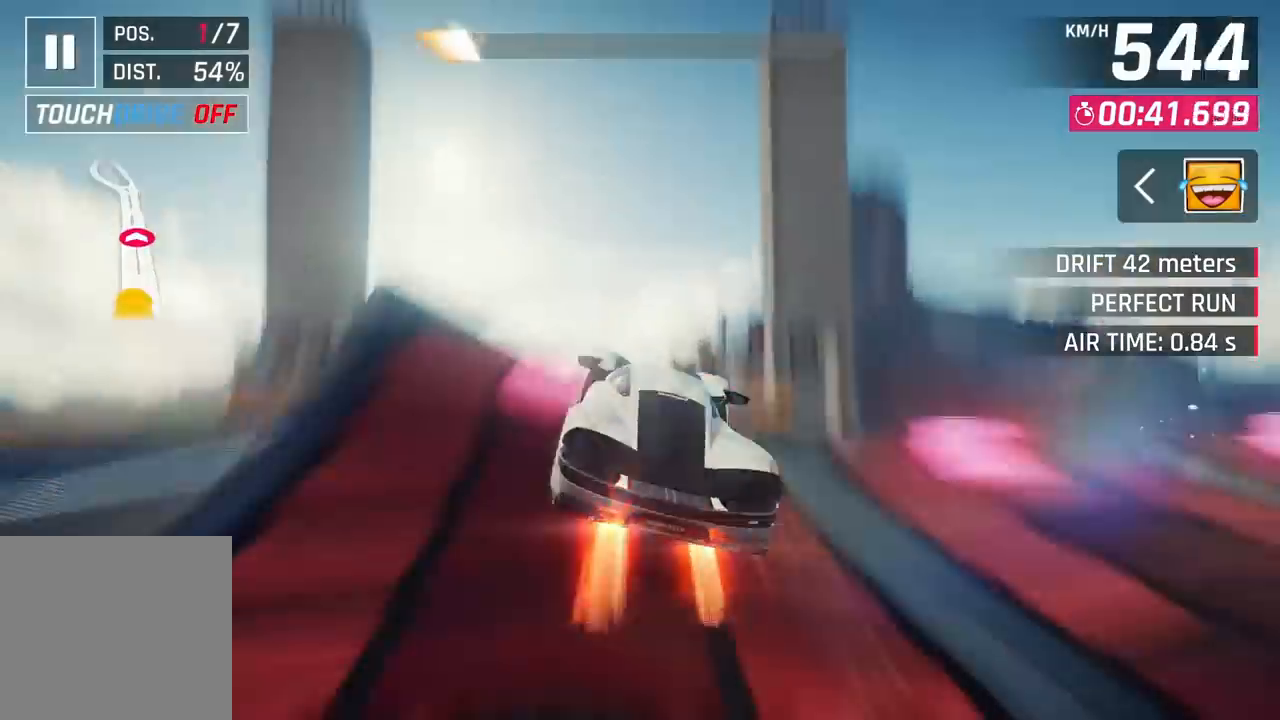
{"buttons": [], "left_stick": "left", "right_stick": "center", "events": [[67, "CROSS", "down"], [133, "CROSS", "up"], [150, "left_stick", "left"], [250, "CIRCLE", "down"], [333, "CIRCLE", "up"], [417, "CIRCLE", "down"], [483, "CIRCLE", "up"]]}
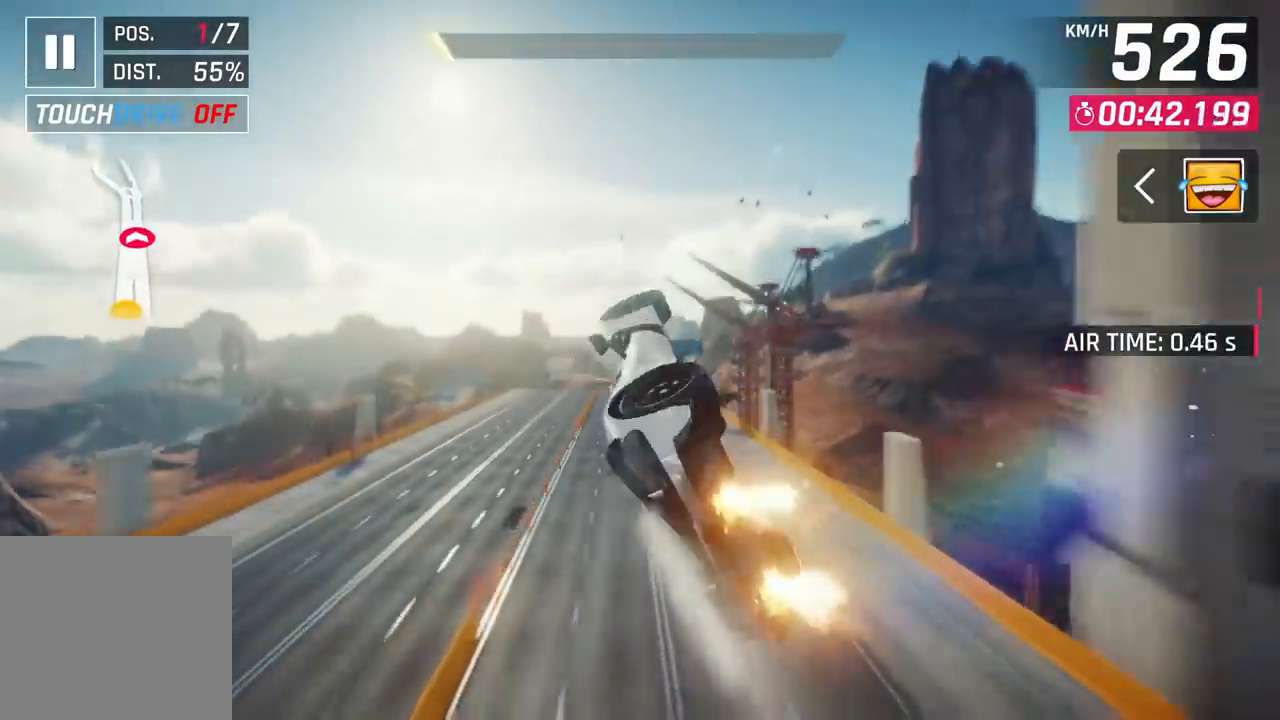
{"buttons": [], "left_stick": "left", "right_stick": "center", "events": [[100, "CIRCLE", "down"], [133, "CIRCLE", "up"], [333, "CROSS", "down"], [400, "CROSS", "up"]]}
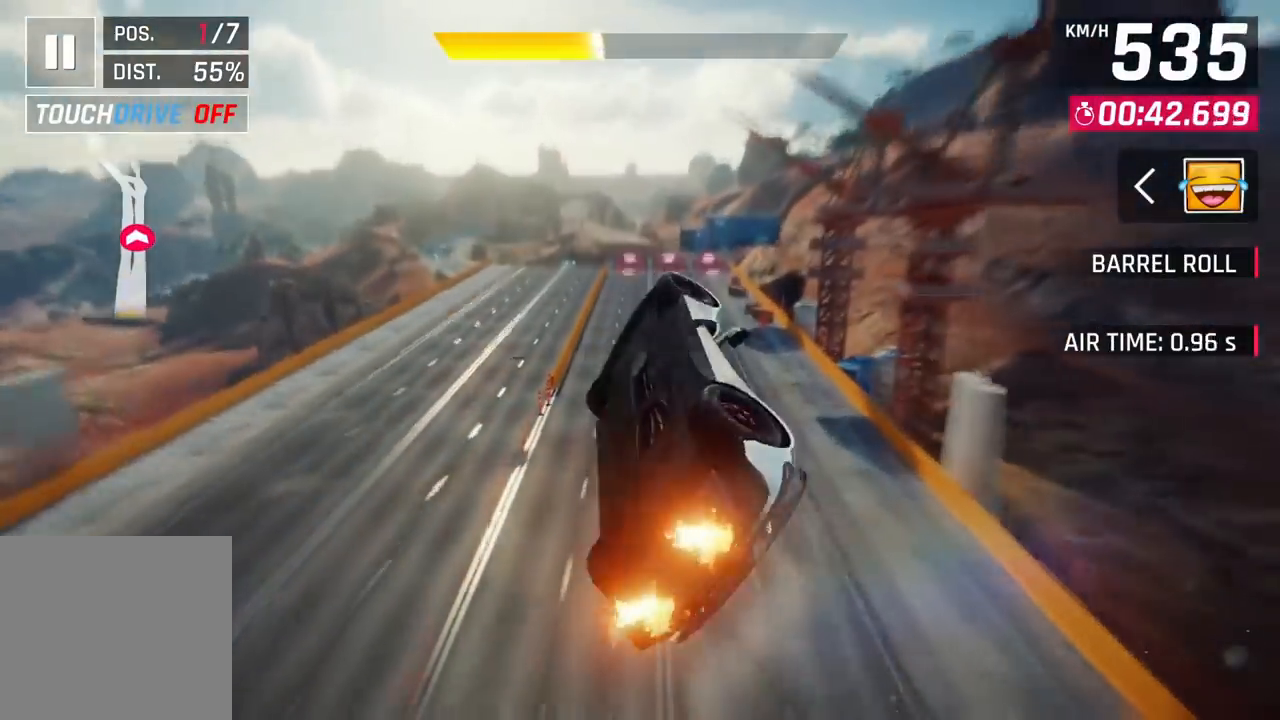
{"buttons": [], "left_stick": "center", "right_stick": "center", "events": [[17, "left_stick", "center"]]}
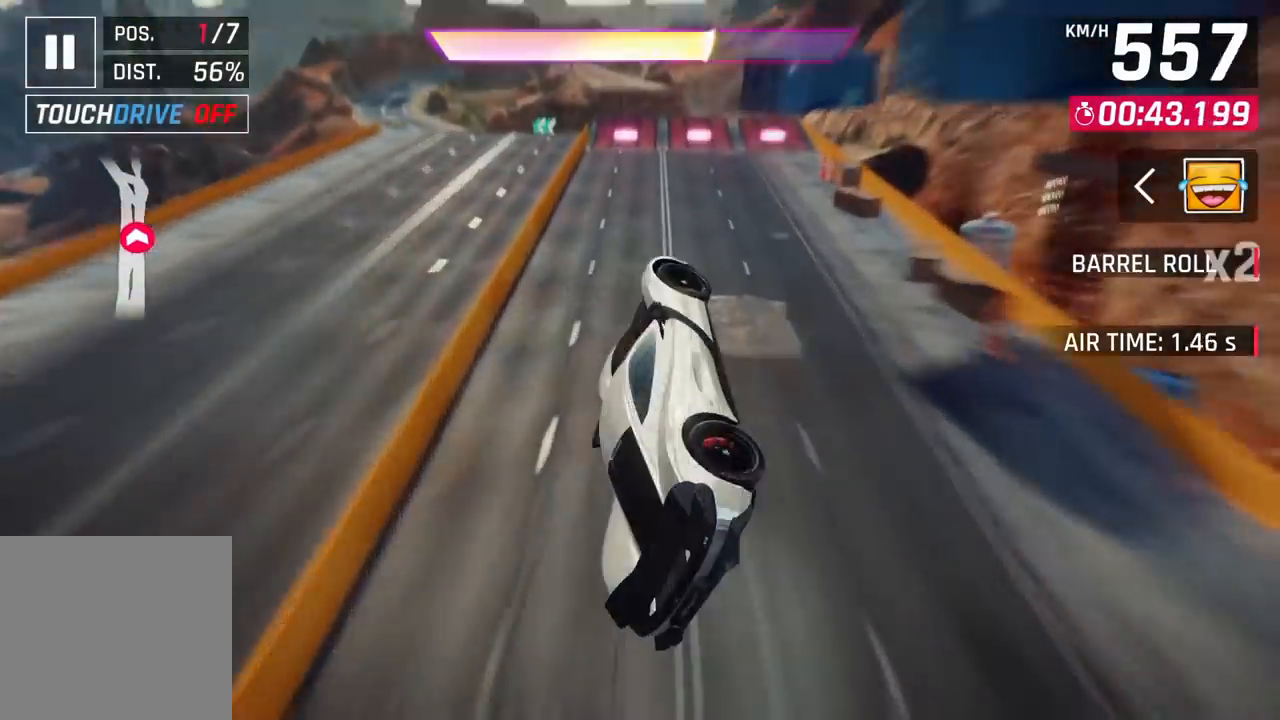
{"buttons": [], "left_stick": "center", "right_stick": "center", "events": [[33, "CIRCLE", "down"], [83, "CIRCLE", "up"], [167, "CIRCLE", "down"], [267, "CIRCLE", "up"]]}
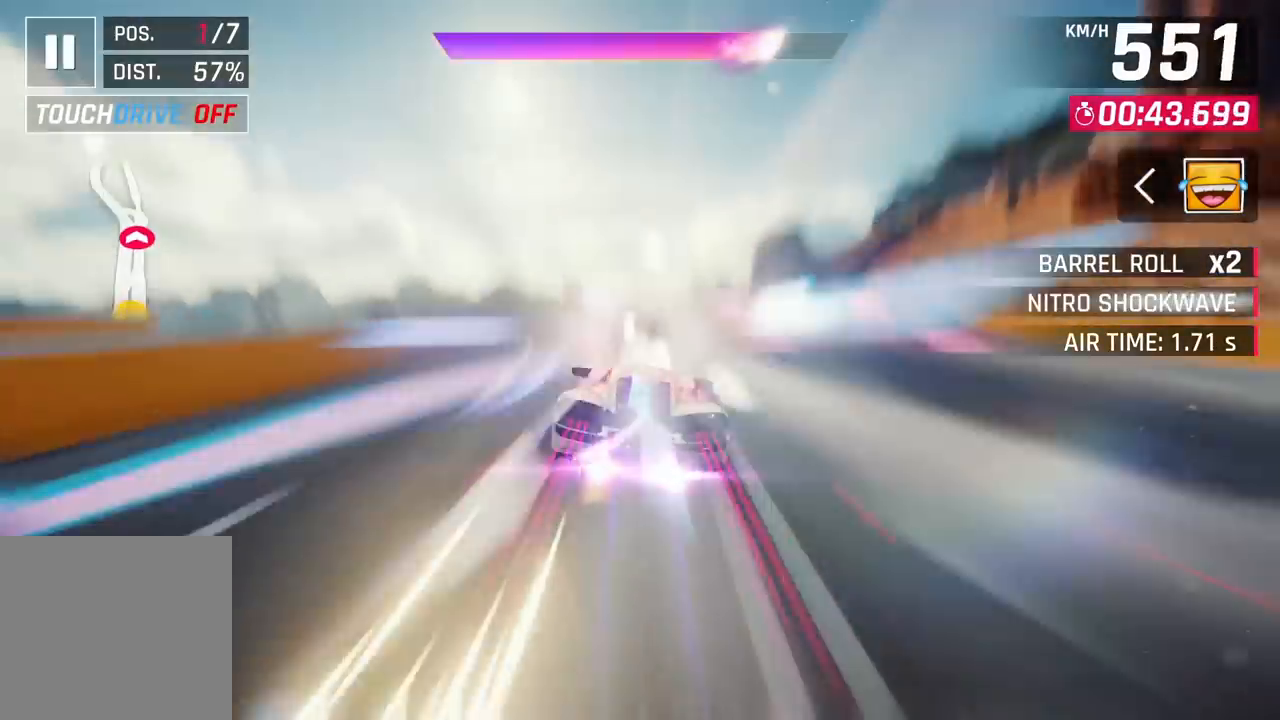
{"buttons": ["CIRCLE"], "left_stick": "center", "right_stick": "center", "events": [[117, "CROSS", "down"], [183, "CROSS", "up"], [250, "CROSS", "down"], [300, "left_stick", "left"], [350, "CROSS", "up"], [417, "left_stick", "center"], [467, "CIRCLE", "down"]]}
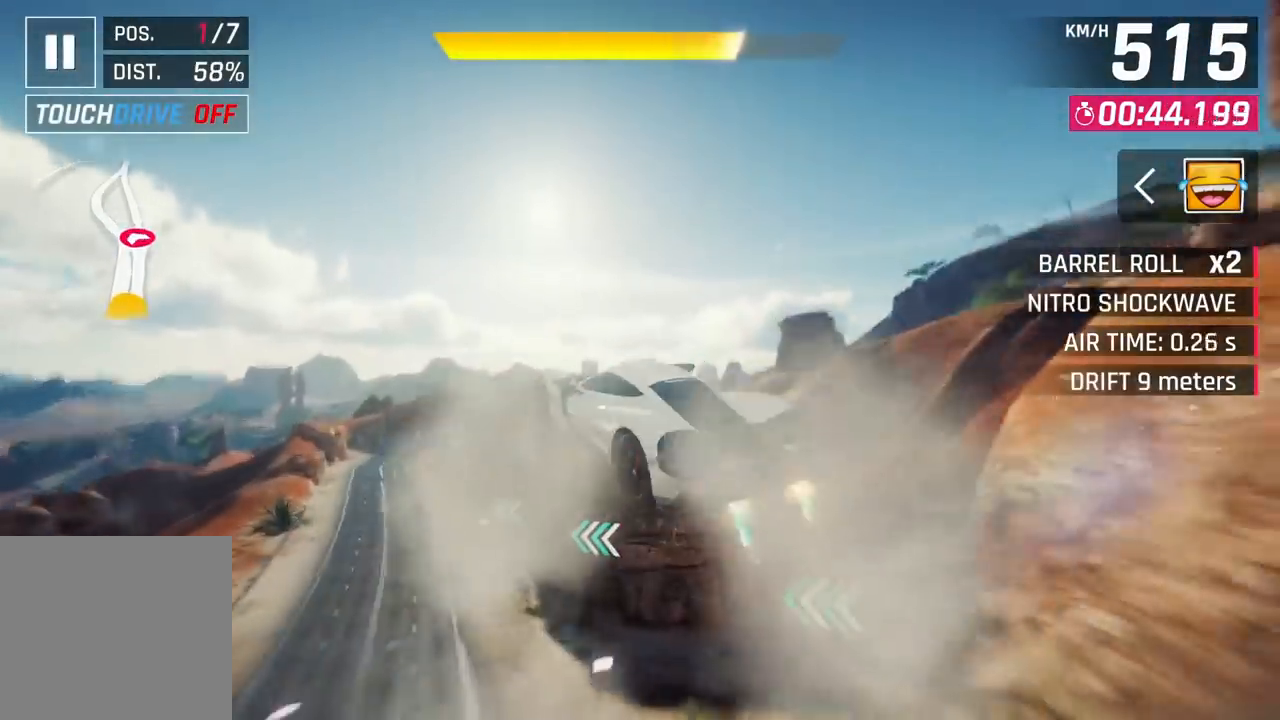
{"buttons": ["CIRCLE"], "left_stick": "left", "right_stick": "center", "events": [[33, "CIRCLE", "up"], [83, "CIRCLE", "down"], [200, "CIRCLE", "up"], [283, "CIRCLE", "down"], [383, "CIRCLE", "up"], [500, "CIRCLE", "down"], [500, "left_stick", "left"]]}
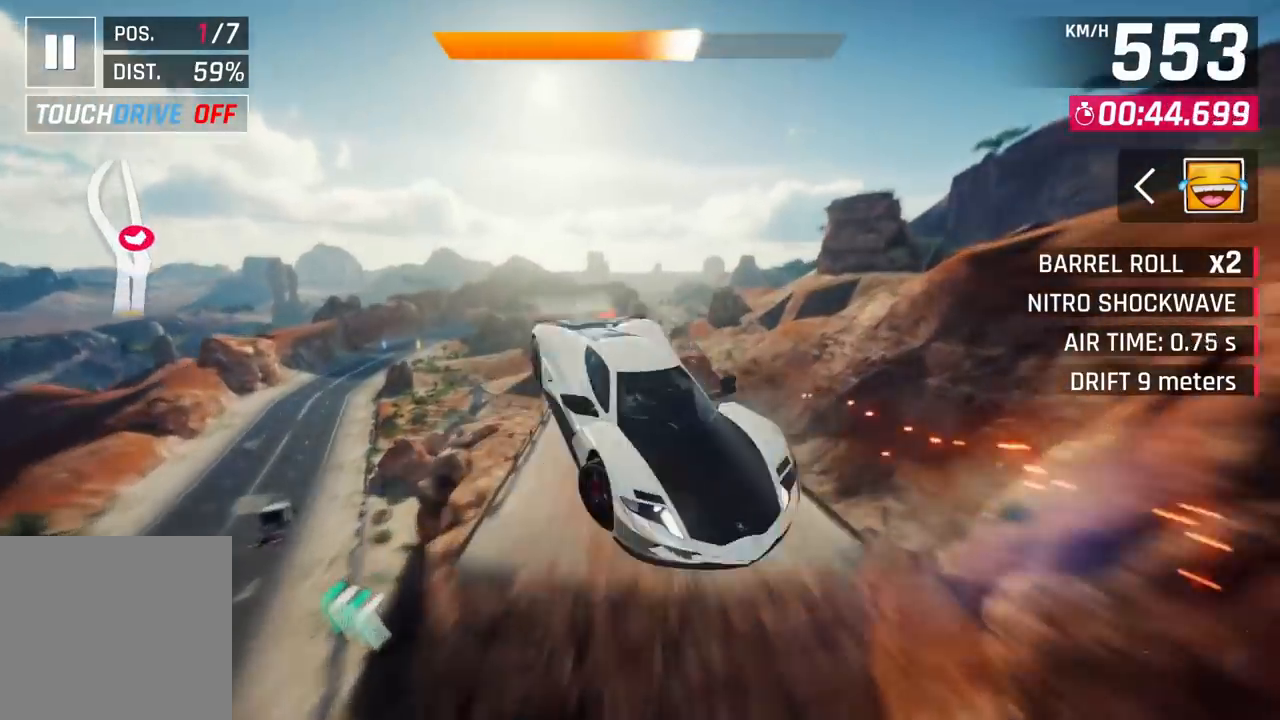
{"buttons": [], "left_stick": "left", "right_stick": "center", "events": [[50, "CIRCLE", "up"]]}
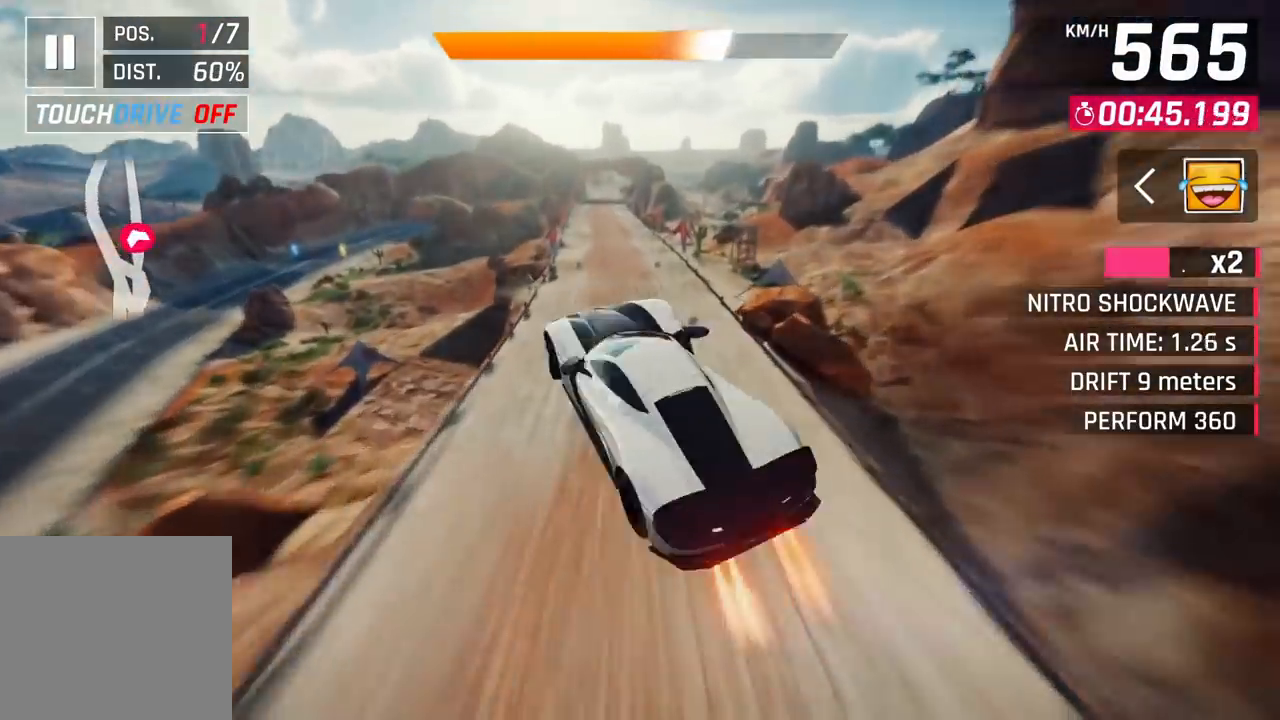
{"buttons": [], "left_stick": "left", "right_stick": "center", "events": [[400, "CROSS", "down"], [450, "CROSS", "up"]]}
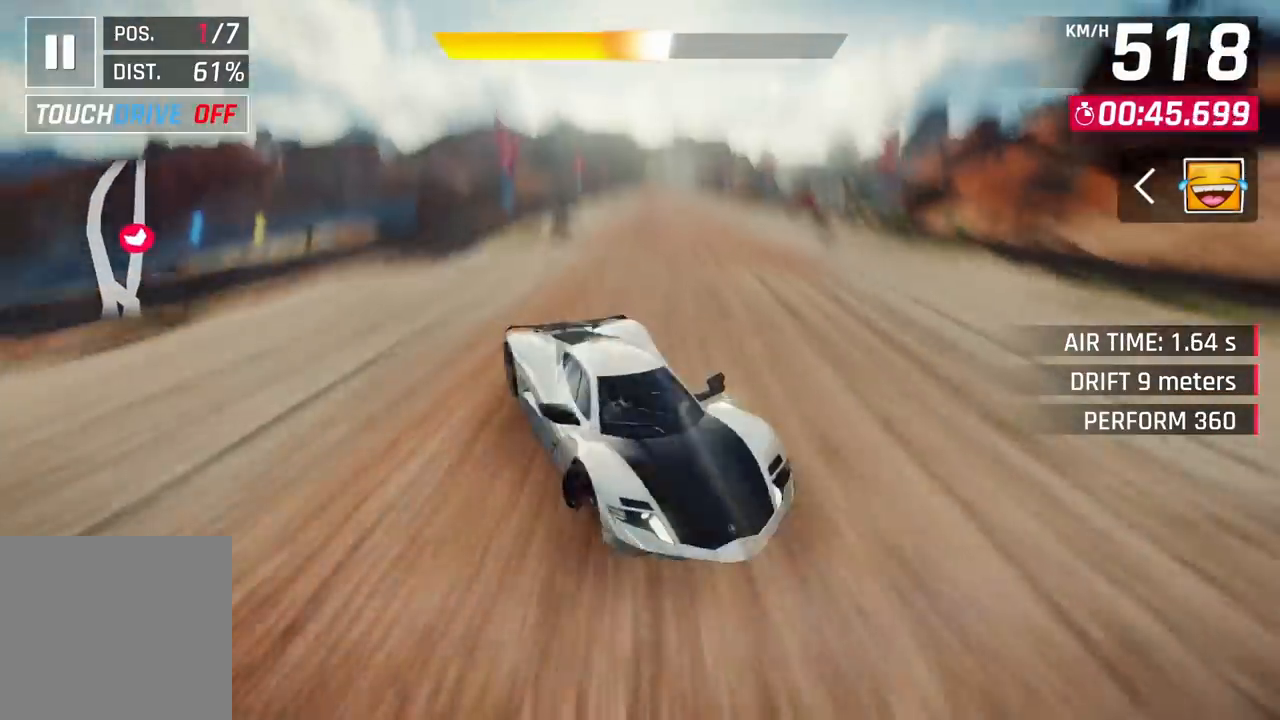
{"buttons": ["CIRCLE"], "left_stick": "center", "right_stick": "center", "events": [[133, "left_stick", "center"], [500, "CIRCLE", "down"]]}